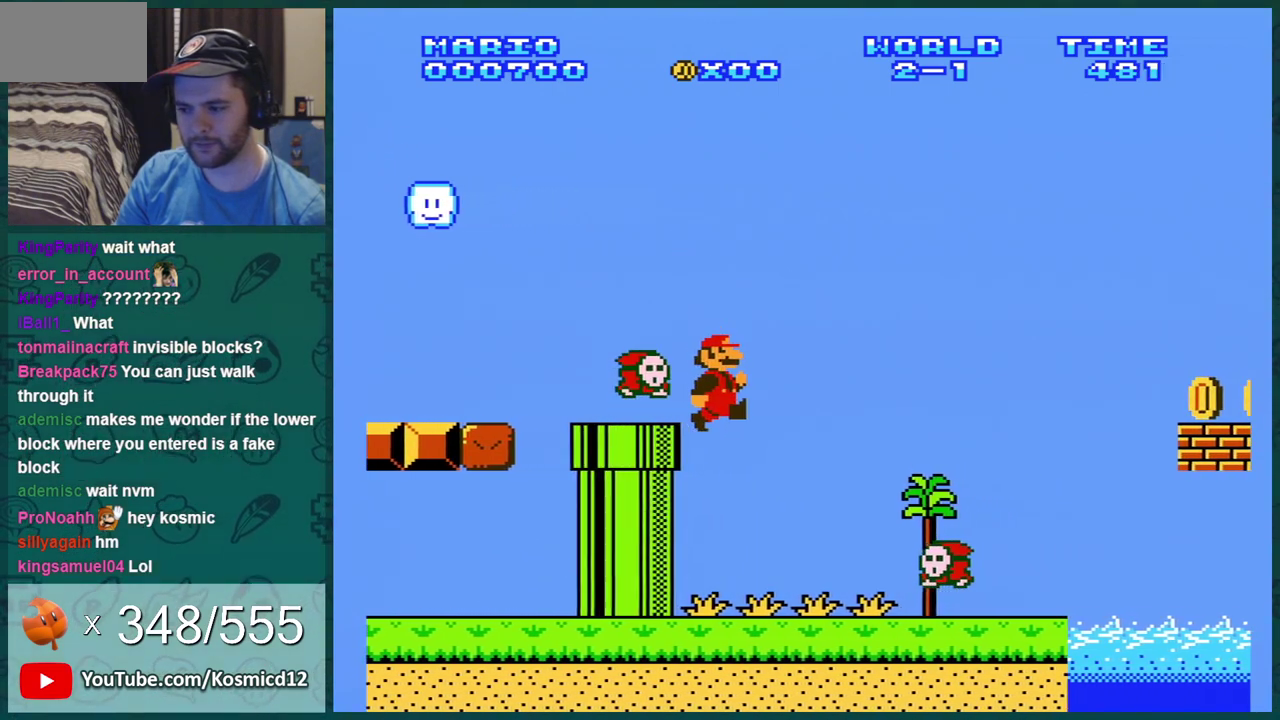
Gameplay with a controller (Nintendo layout); each line is a JSON object with the inputs held at the frame after it (dt_ms = milliseconds from this image to that frame). "events" lists button and stick changes between this image and that frame as [ms after this image, input, new state], when the widget could be followed in between. Not read: L3 R3.
{"dt_ms": 600, "buttons": ["A", "B", "DPAD_RIGHT"], "events": [[233, "DPAD_RIGHT", "down"], [550, "A", "down"]]}
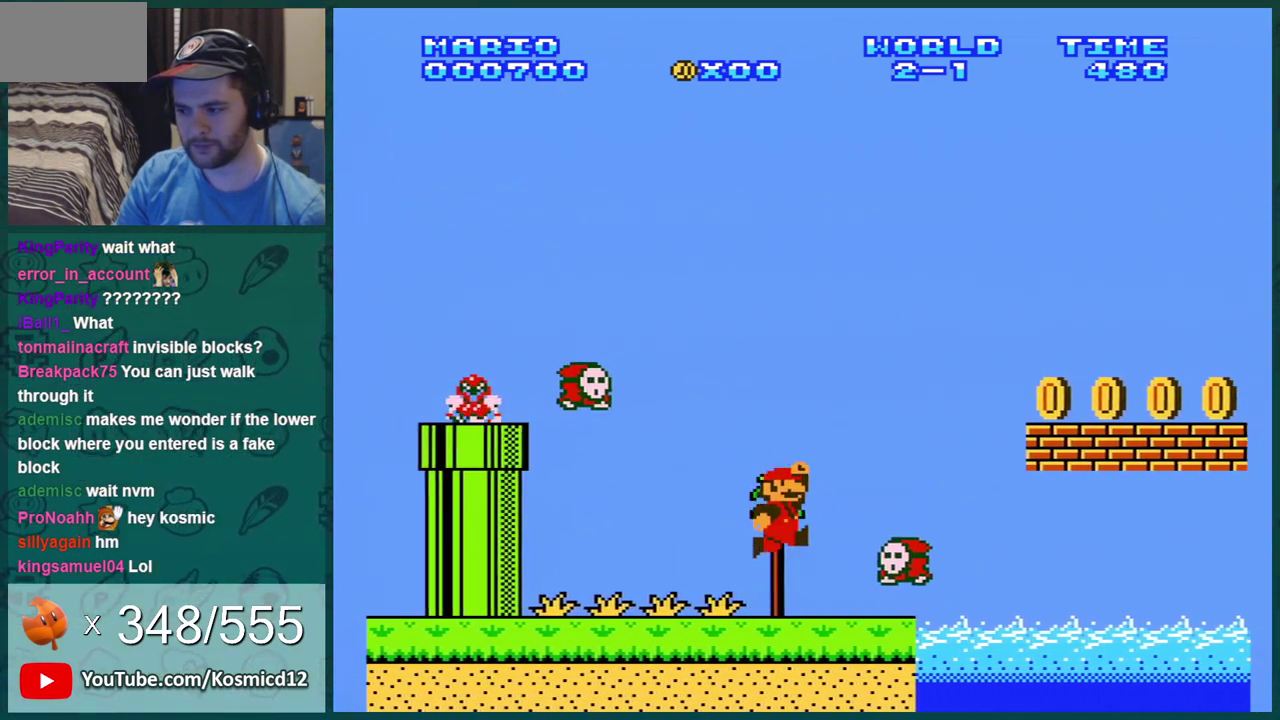
{"dt_ms": 501, "buttons": ["B", "DPAD_RIGHT"], "events": [[384, "A", "up"]]}
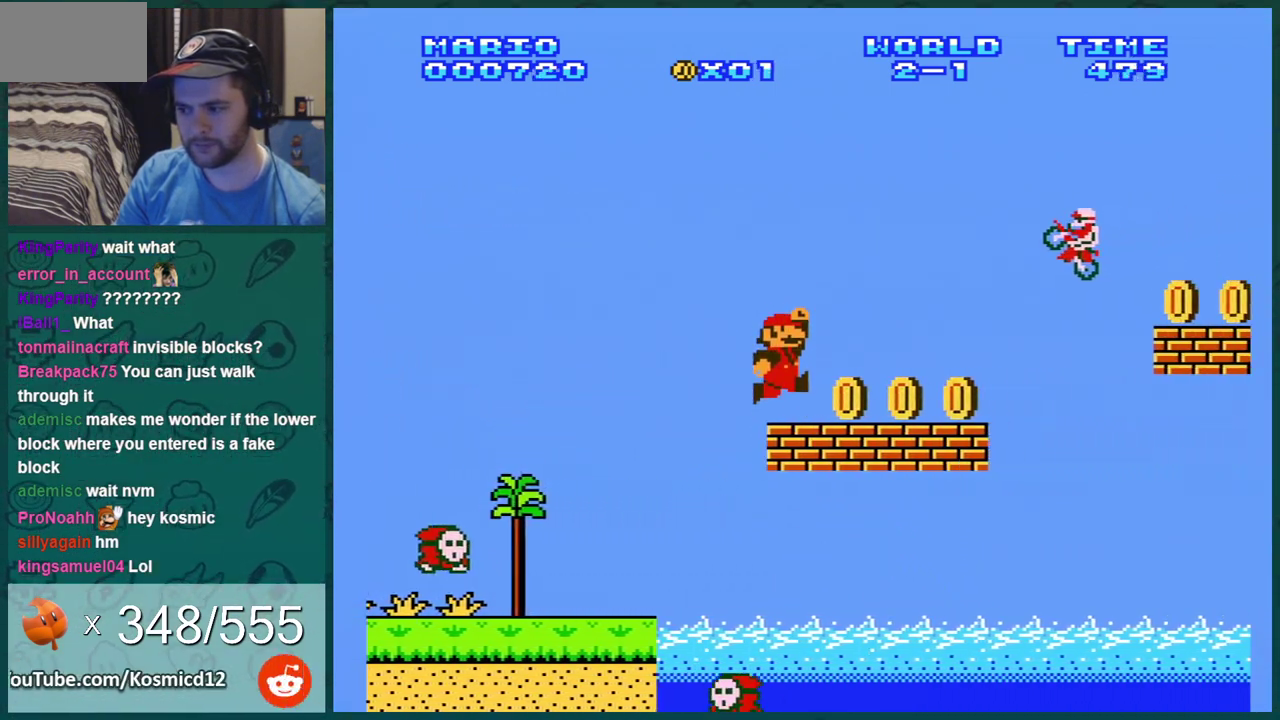
{"dt_ms": 300, "buttons": ["A", "B", "DPAD_RIGHT"], "events": [[300, "A", "down"]]}
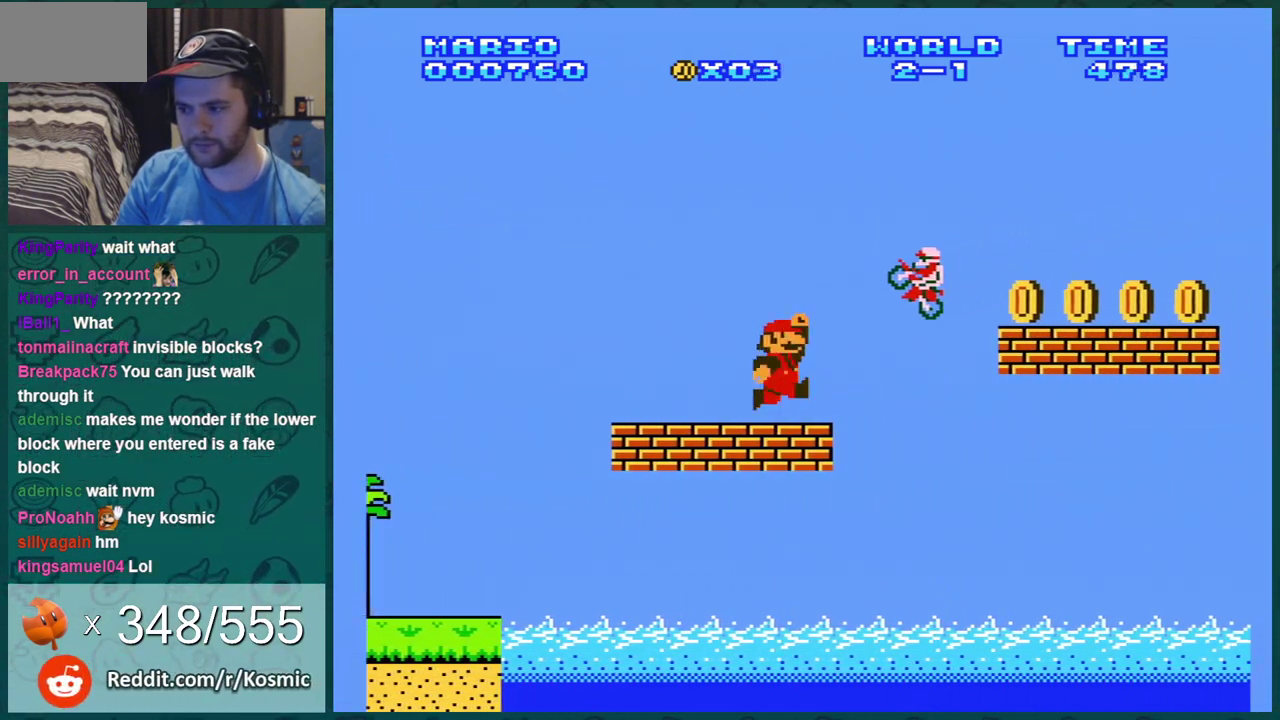
{"dt_ms": 701, "buttons": ["B", "DPAD_RIGHT"], "events": [[250, "A", "up"]]}
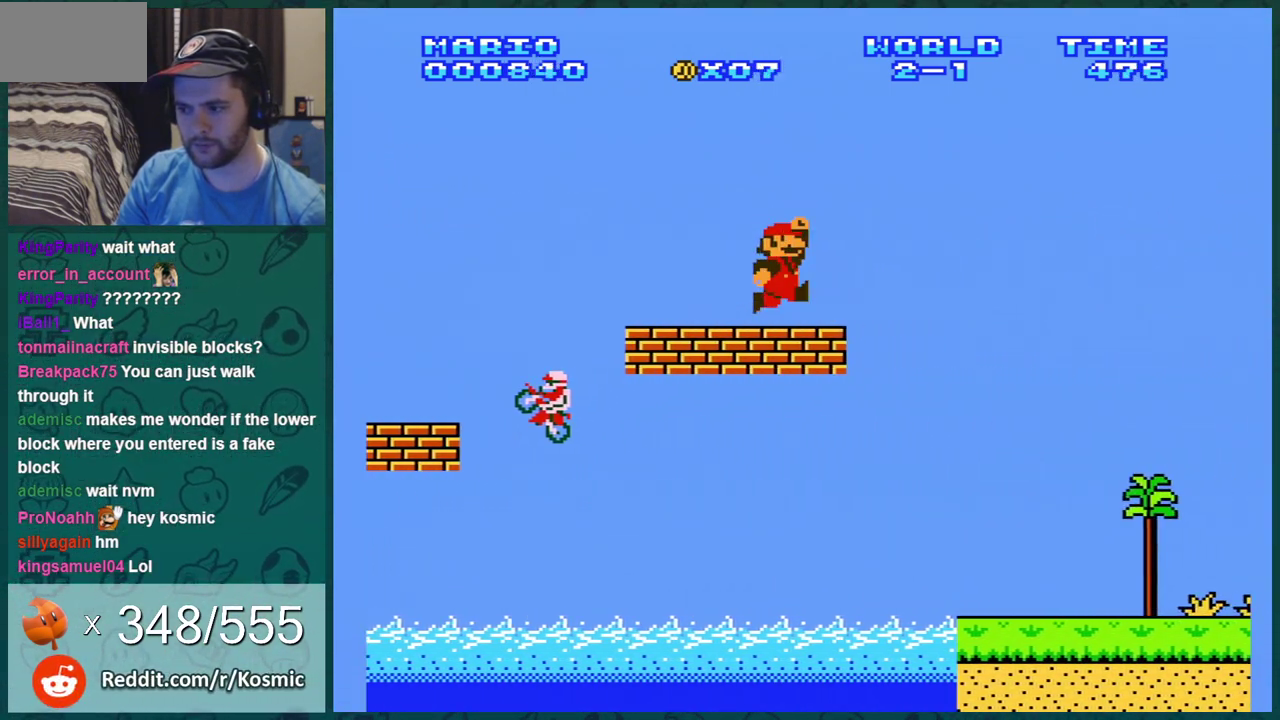
{"dt_ms": 500, "buttons": ["B", "DPAD_RIGHT"], "events": []}
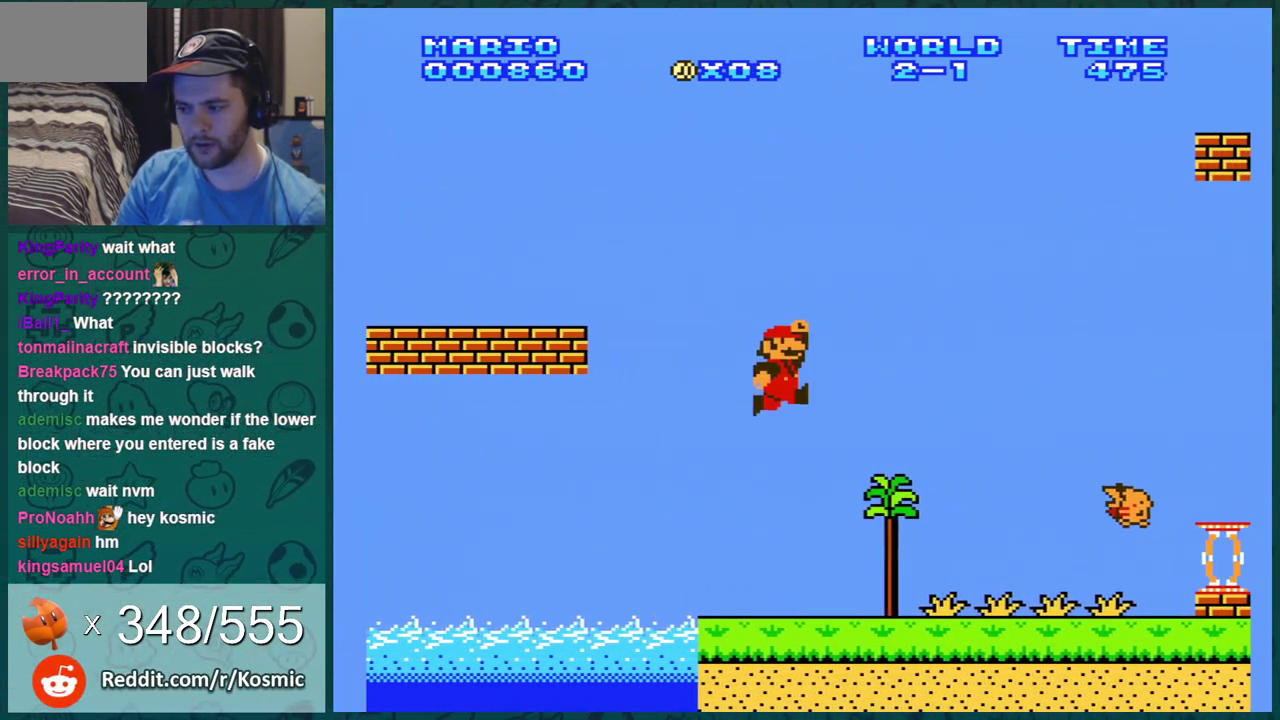
{"dt_ms": 401, "buttons": ["A", "B", "DPAD_LEFT"], "events": [[234, "DPAD_RIGHT", "up"], [300, "DPAD_LEFT", "down"], [351, "A", "down"]]}
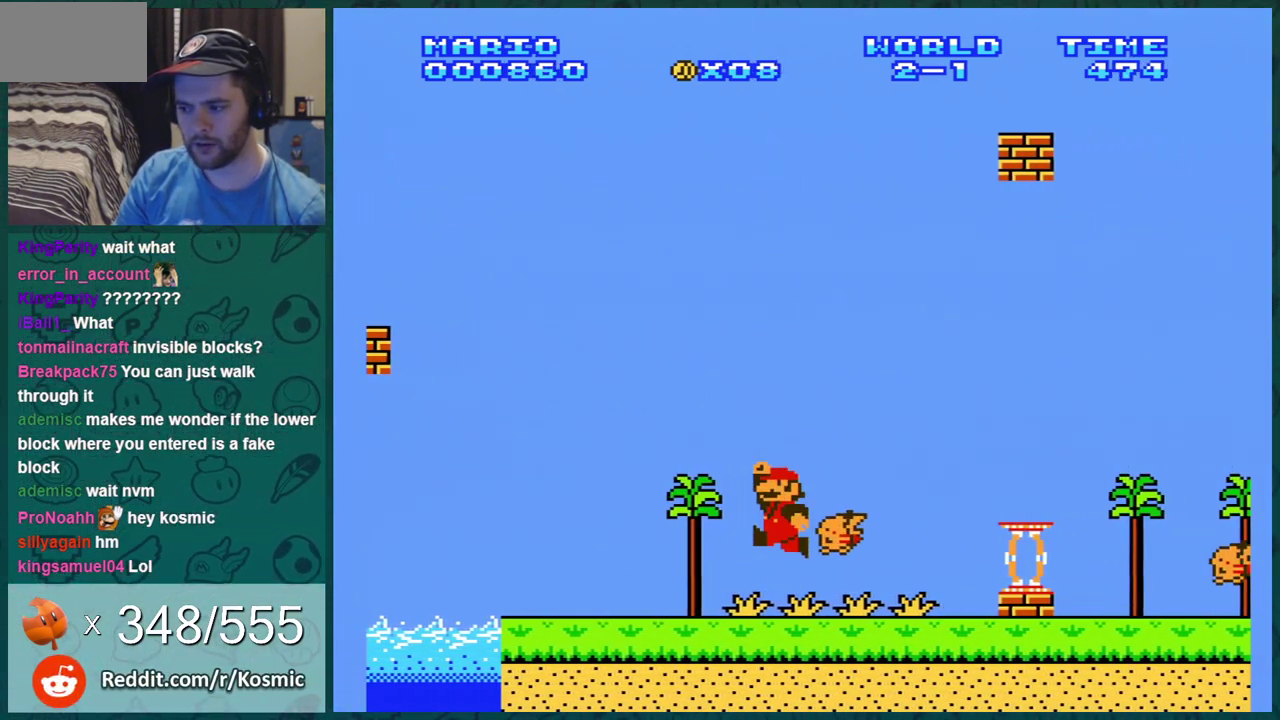
{"dt_ms": 300, "buttons": ["A", "B"], "events": [[16, "DPAD_LEFT", "up"], [200, "DPAD_RIGHT", "down"], [300, "DPAD_RIGHT", "up"]]}
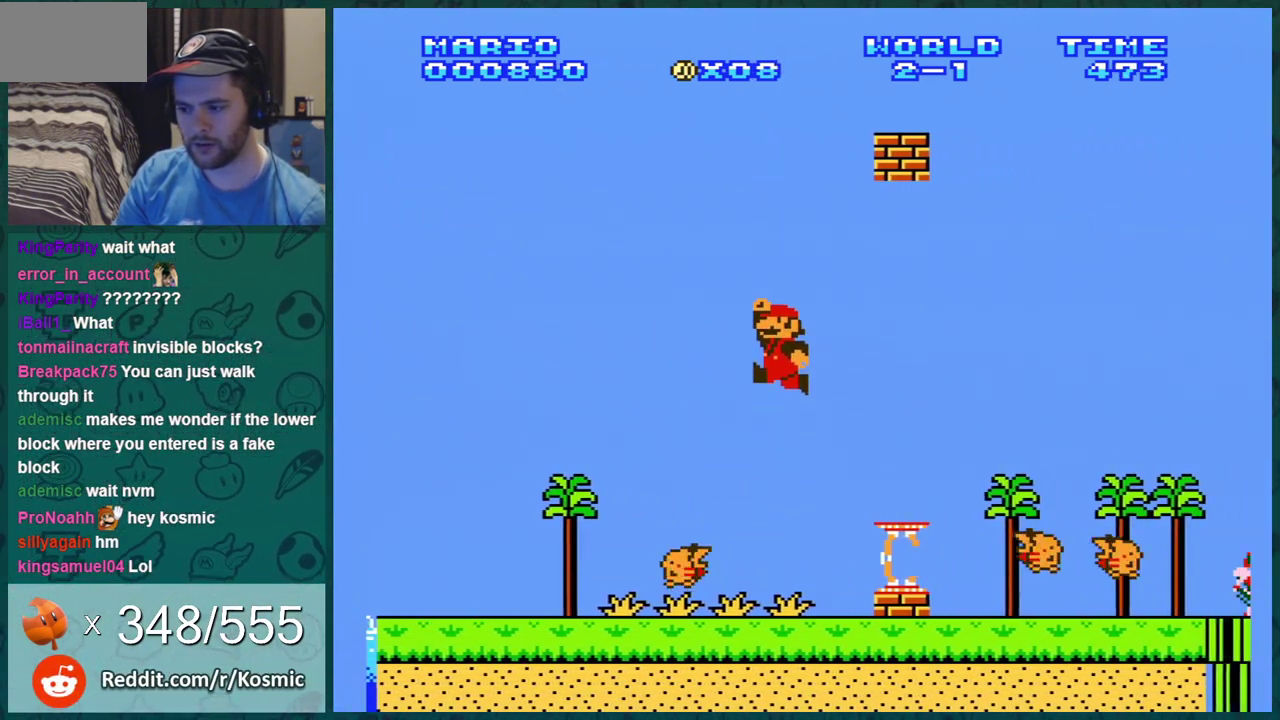
{"dt_ms": 400, "buttons": ["B"], "events": [[33, "A", "up"], [217, "DPAD_LEFT", "down"], [367, "DPAD_LEFT", "up"]]}
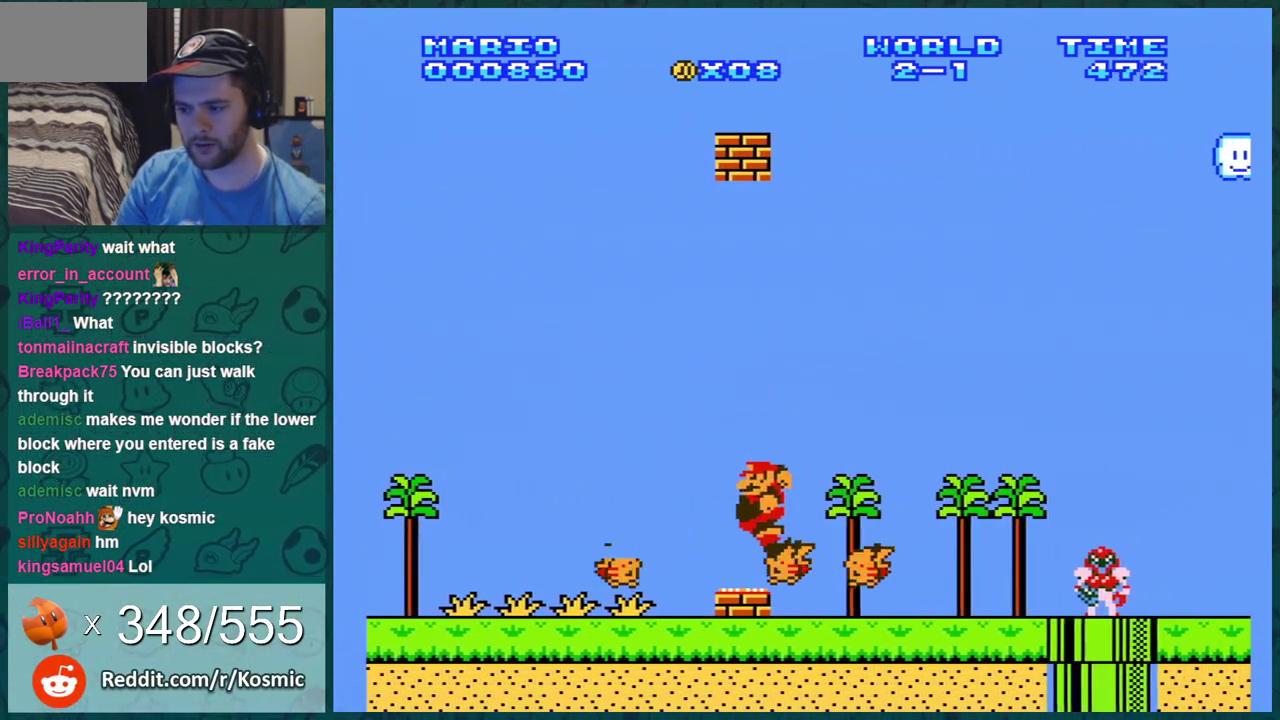
{"dt_ms": 401, "buttons": ["B"], "events": [[67, "A", "down"], [384, "A", "up"]]}
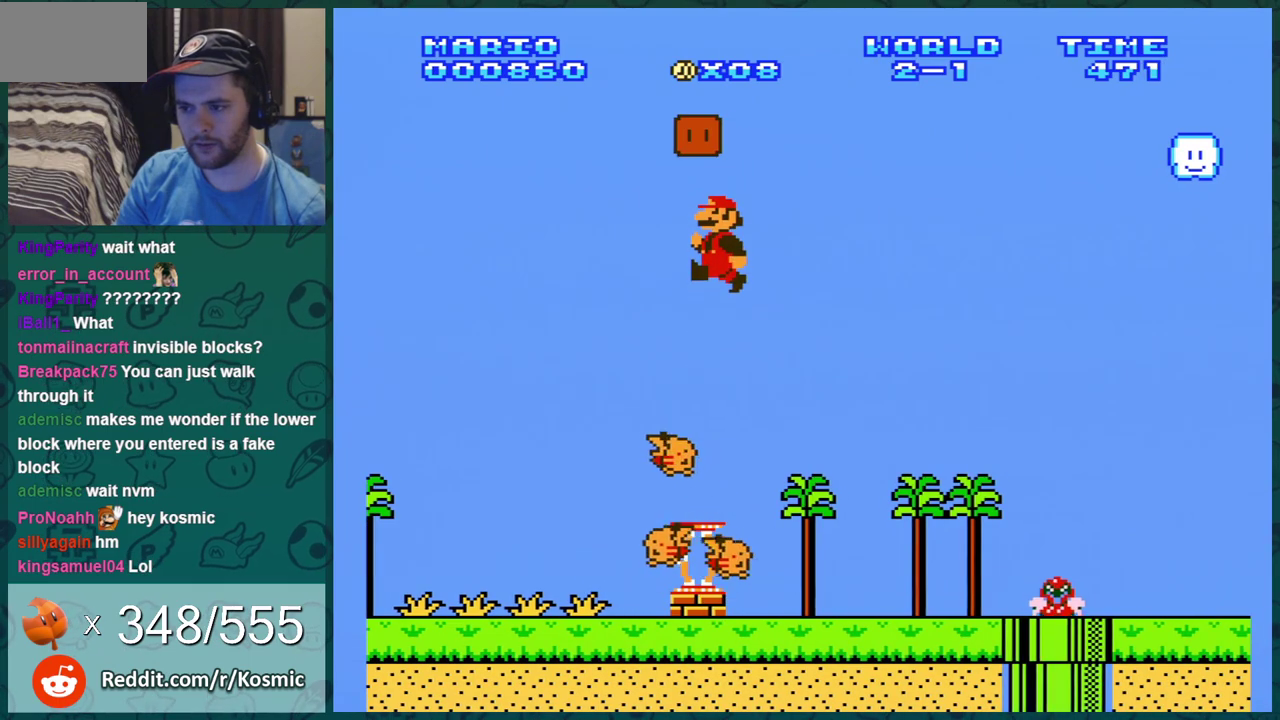
{"dt_ms": 300, "buttons": ["B", "DPAD_RIGHT"], "events": [[250, "DPAD_RIGHT", "down"]]}
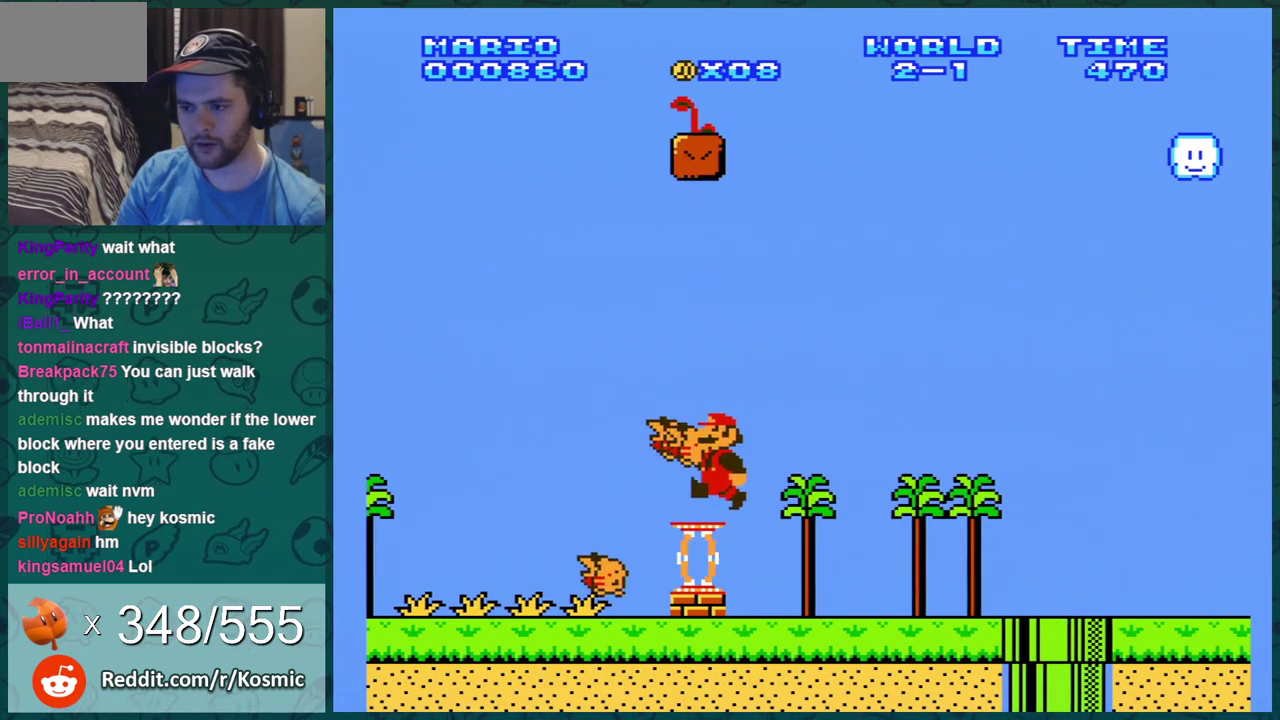
{"dt_ms": 400, "buttons": ["A", "B", "DPAD_LEFT"], "events": [[83, "A", "down"], [200, "DPAD_RIGHT", "up"], [334, "DPAD_LEFT", "down"]]}
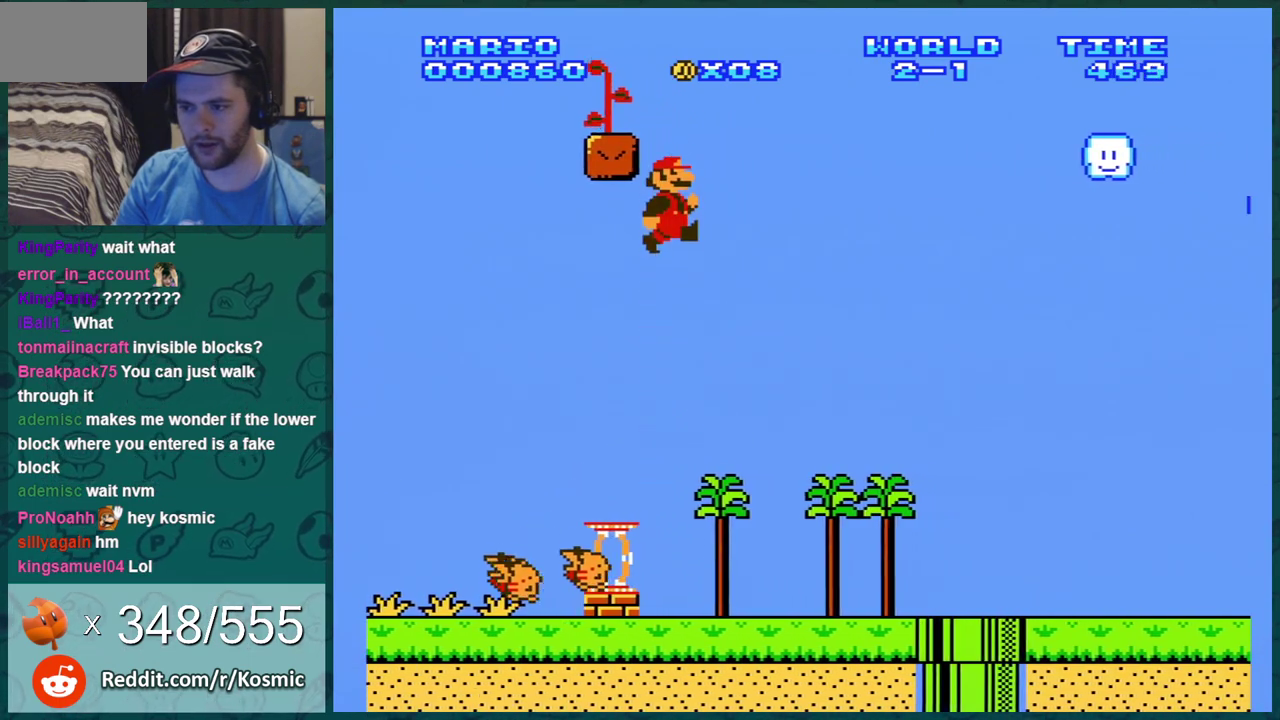
{"dt_ms": 301, "buttons": ["A", "B", "DPAD_LEFT"], "events": []}
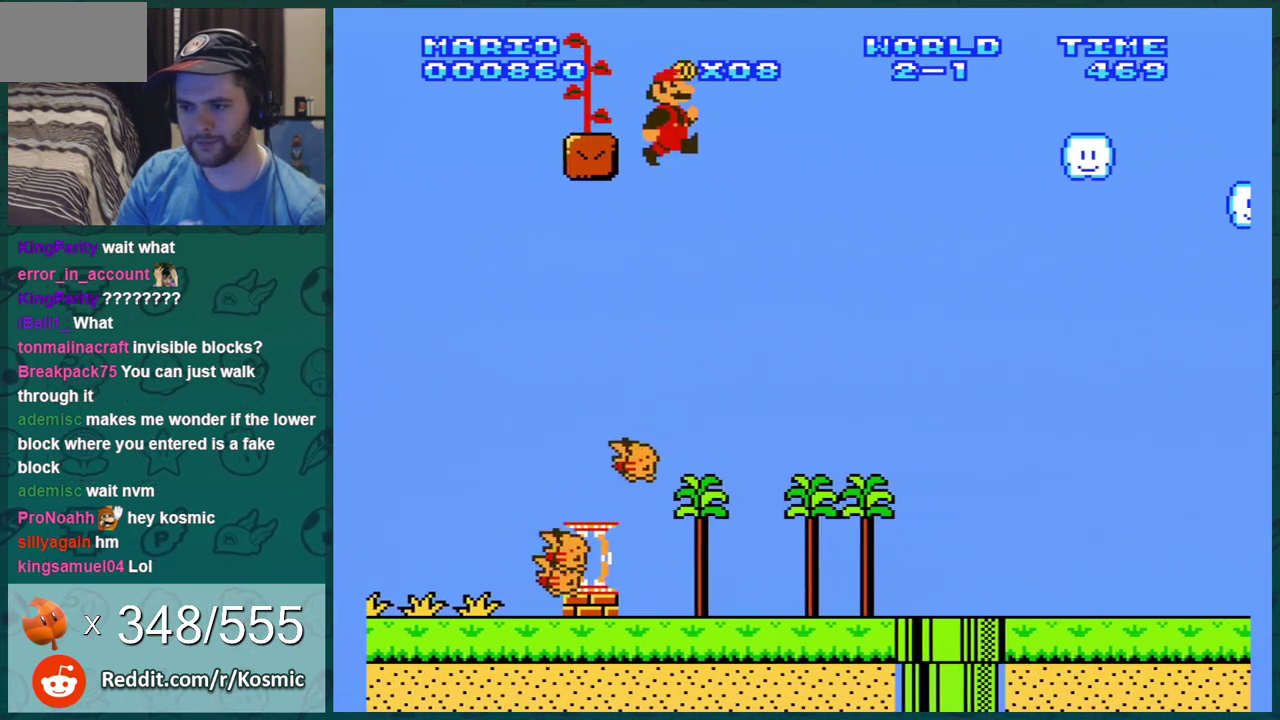
{"dt_ms": 400, "buttons": ["B", "DPAD_RIGHT"], "events": [[100, "A", "up"], [217, "DPAD_LEFT", "up"], [317, "DPAD_RIGHT", "down"]]}
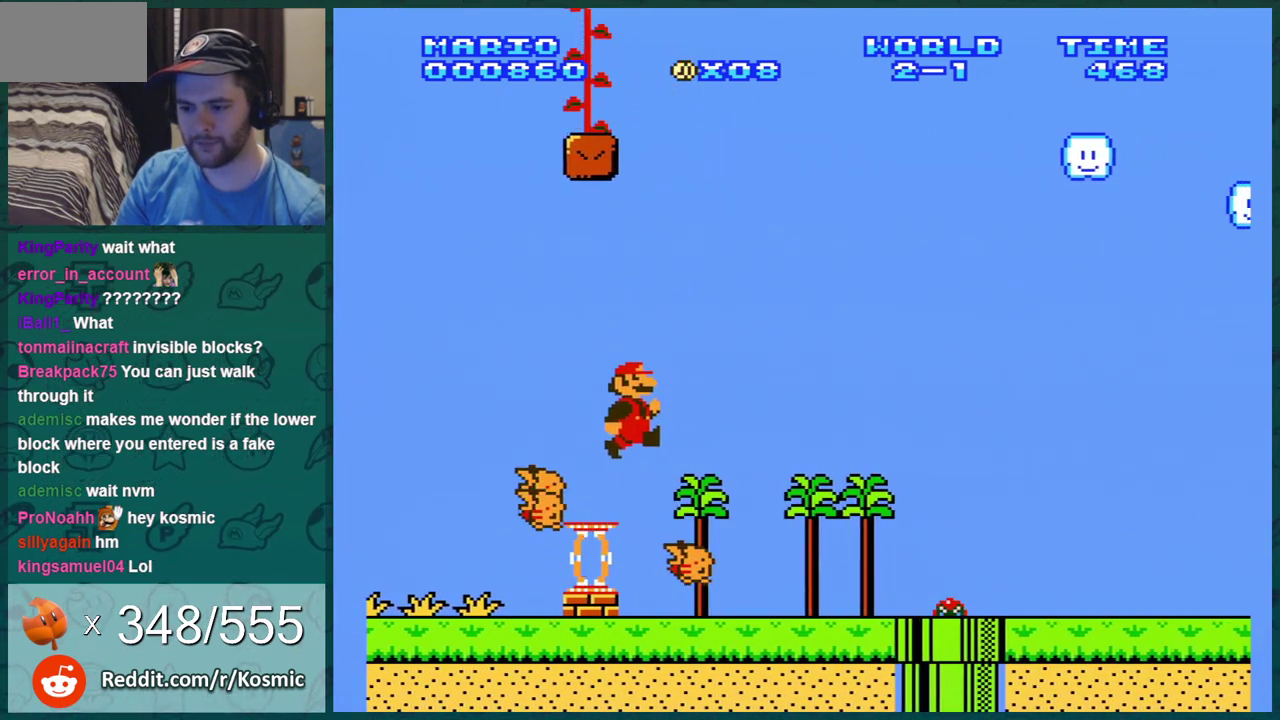
{"dt_ms": 300, "buttons": ["A", "B"], "events": [[33, "DPAD_RIGHT", "up"], [134, "A", "down"], [134, "DPAD_RIGHT", "down"], [267, "DPAD_RIGHT", "up"]]}
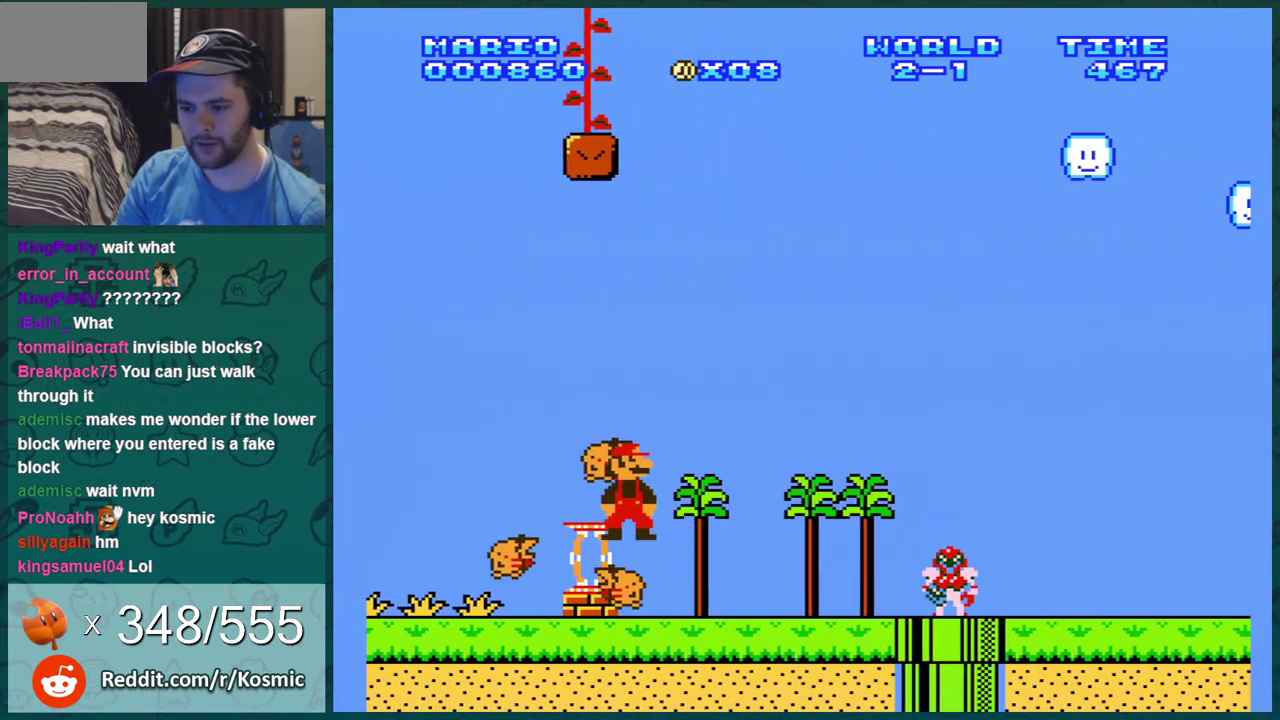
{"dt_ms": 301, "buttons": ["A", "B", "DPAD_LEFT"], "events": [[117, "DPAD_LEFT", "down"]]}
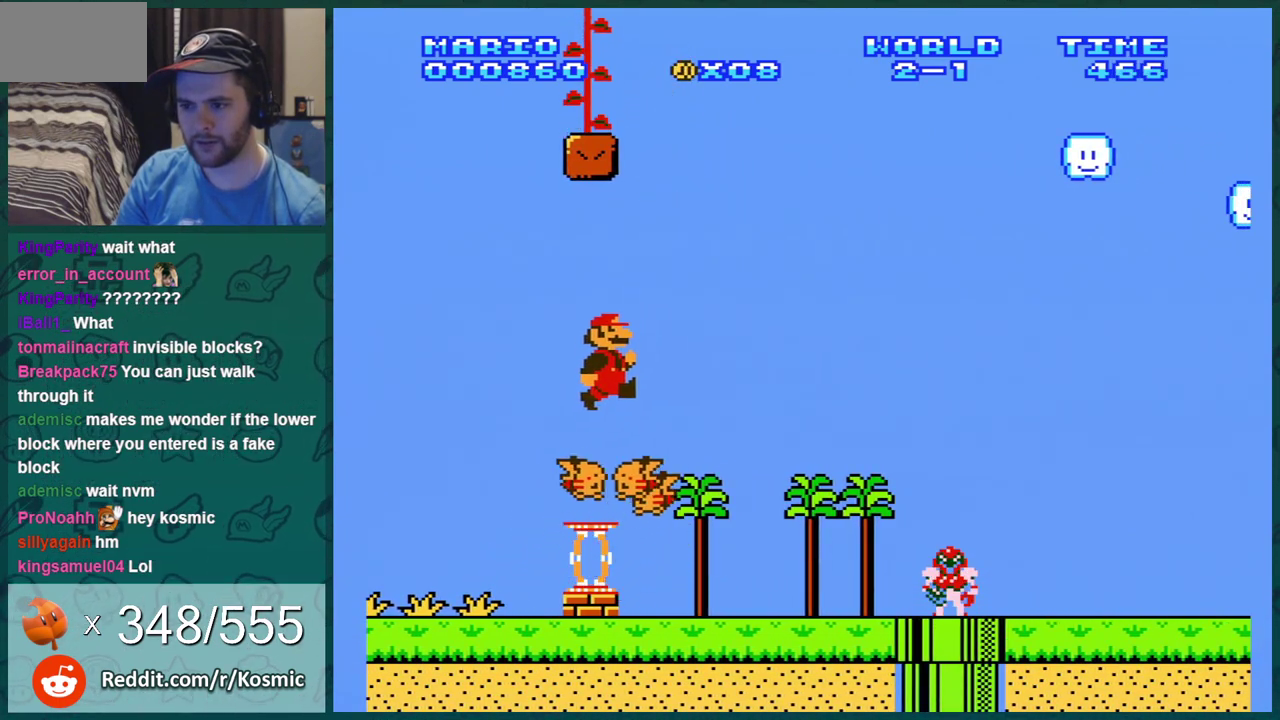
{"dt_ms": 500, "buttons": ["B"], "events": [[33, "DPAD_LEFT", "up"], [33, "DPAD_RIGHT", "down"], [66, "A", "up"], [433, "DPAD_RIGHT", "up"]]}
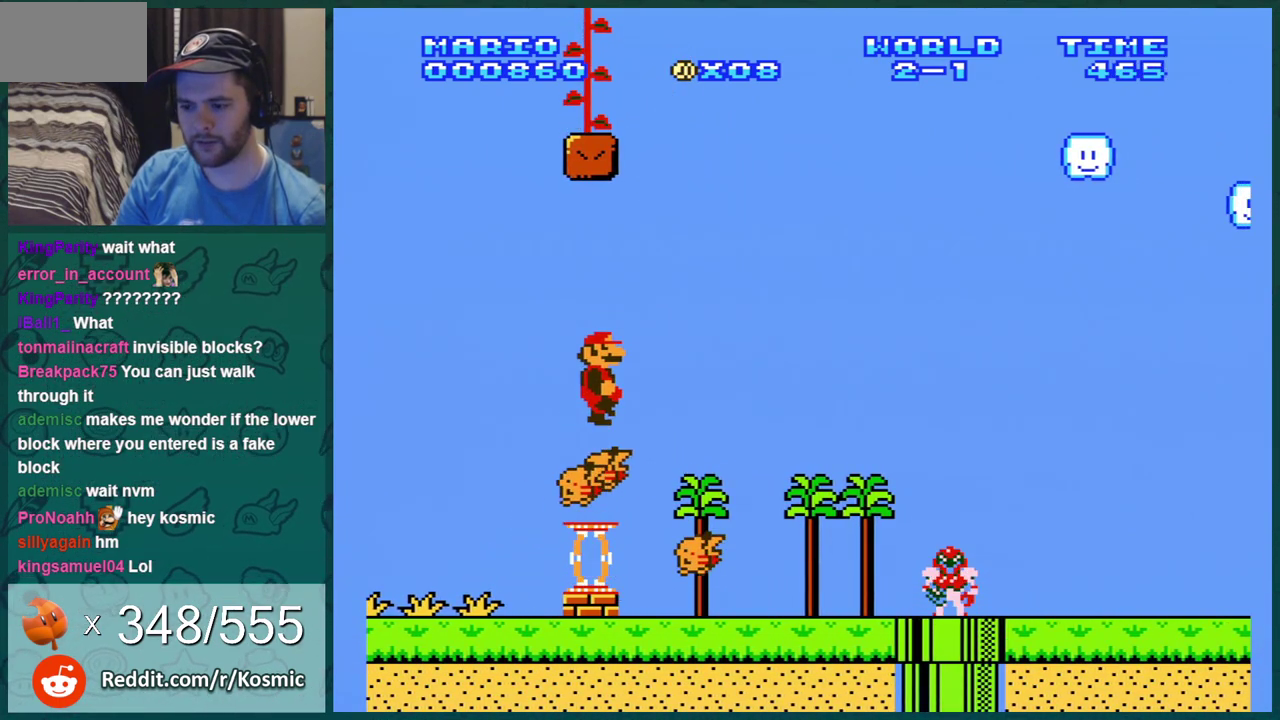
{"dt_ms": 684, "buttons": ["A", "B", "DPAD_LEFT"], "events": [[217, "DPAD_LEFT", "down"], [417, "DPAD_LEFT", "up"], [601, "A", "down"], [651, "DPAD_LEFT", "down"]]}
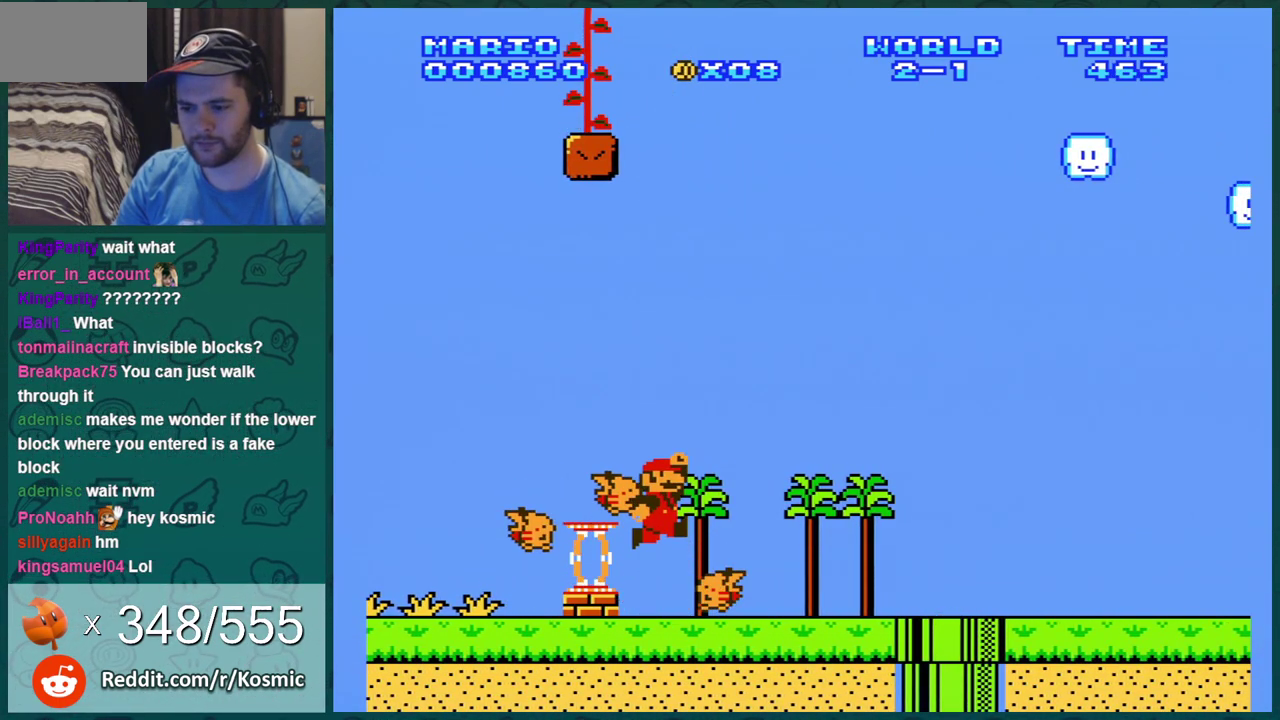
{"dt_ms": 300, "buttons": ["B", "DPAD_RIGHT"], "events": [[134, "A", "up"], [134, "DPAD_LEFT", "up"], [217, "DPAD_RIGHT", "down"]]}
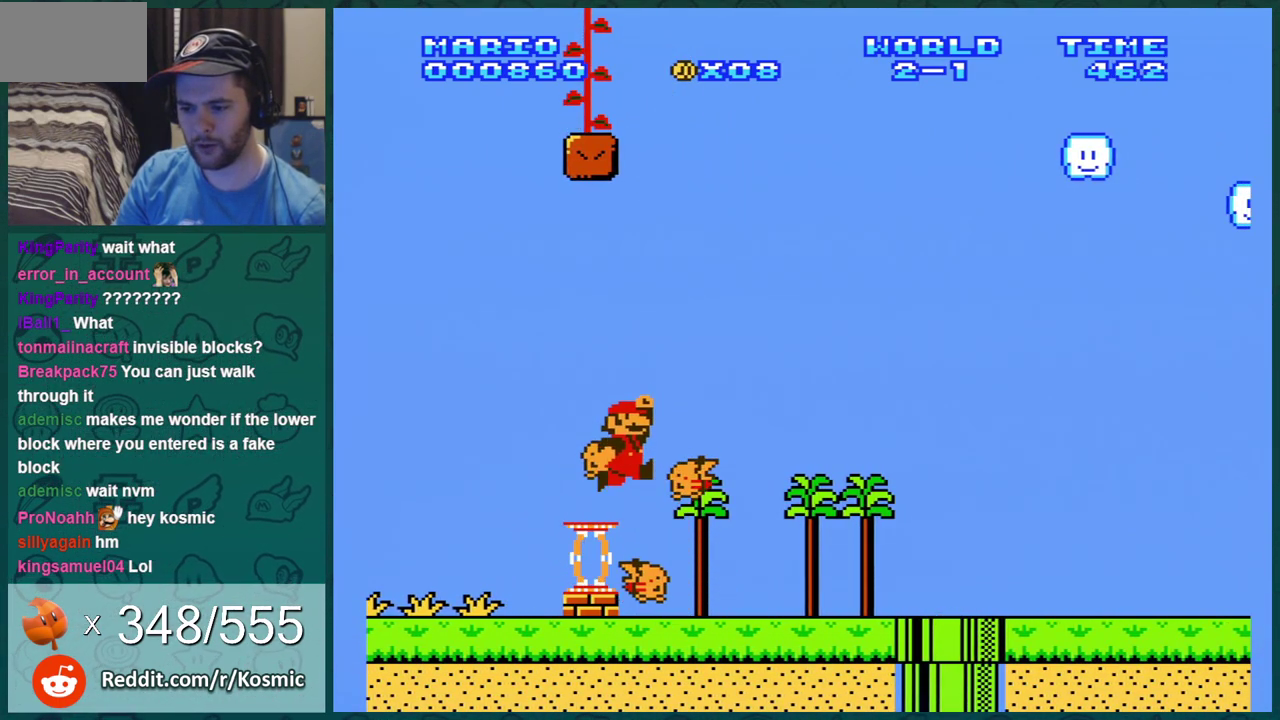
{"dt_ms": 401, "buttons": ["A", "B", "DPAD_LEFT"], "events": [[17, "DPAD_RIGHT", "up"], [84, "DPAD_RIGHT", "down"], [201, "A", "down"], [334, "DPAD_RIGHT", "up"], [351, "DPAD_LEFT", "down"]]}
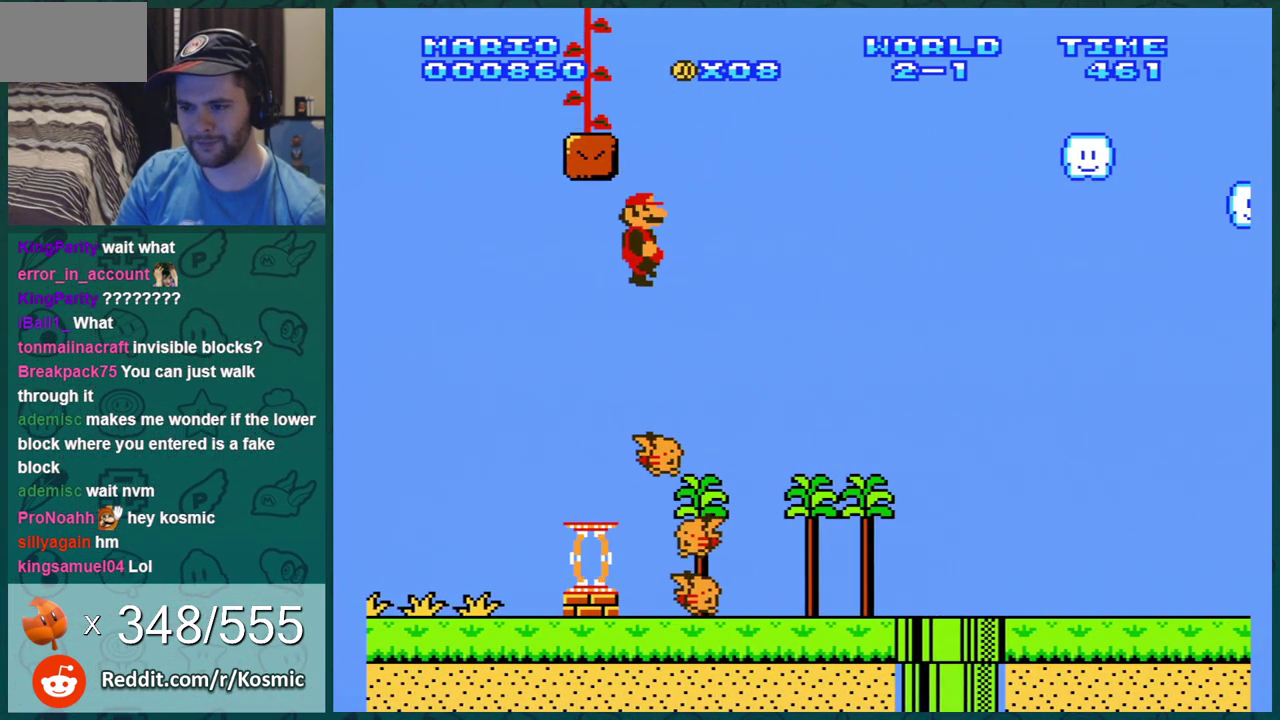
{"dt_ms": 600, "buttons": ["A", "B", "DPAD_LEFT"], "events": []}
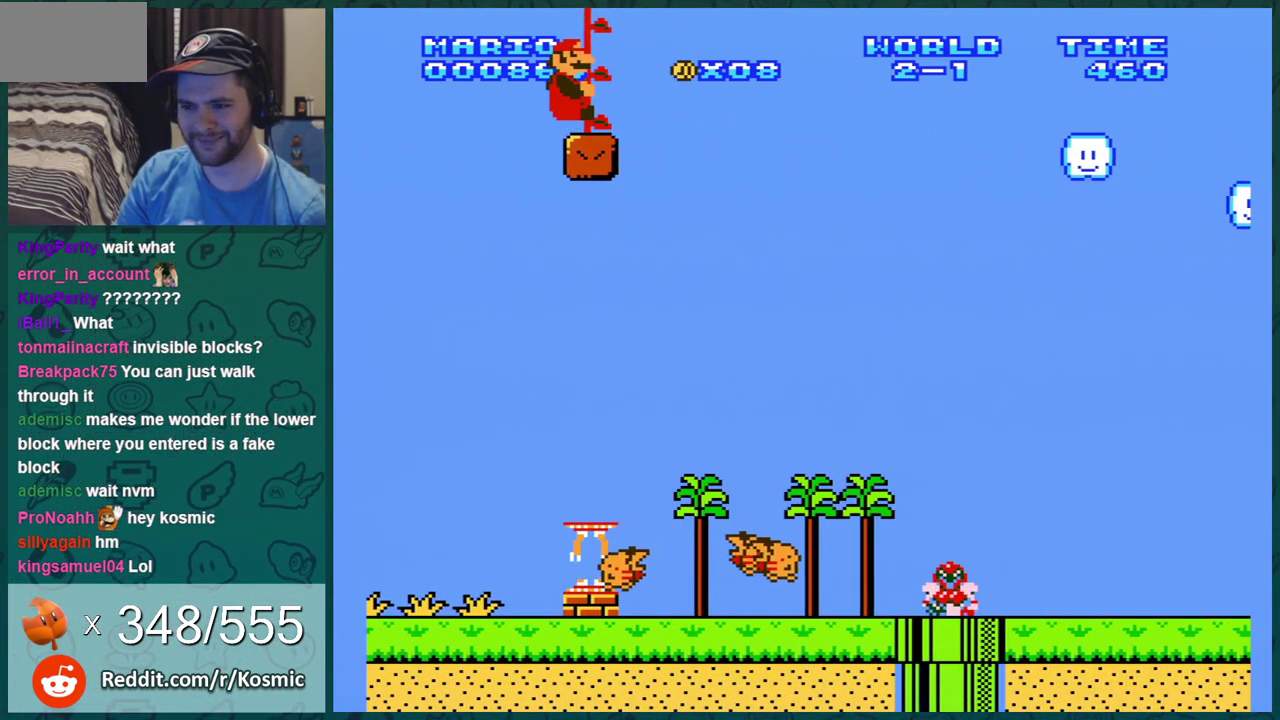
{"dt_ms": 501, "buttons": ["B", "DPAD_UP"], "events": [[101, "A", "up"], [101, "DPAD_LEFT", "up"], [101, "DPAD_UP", "down"]]}
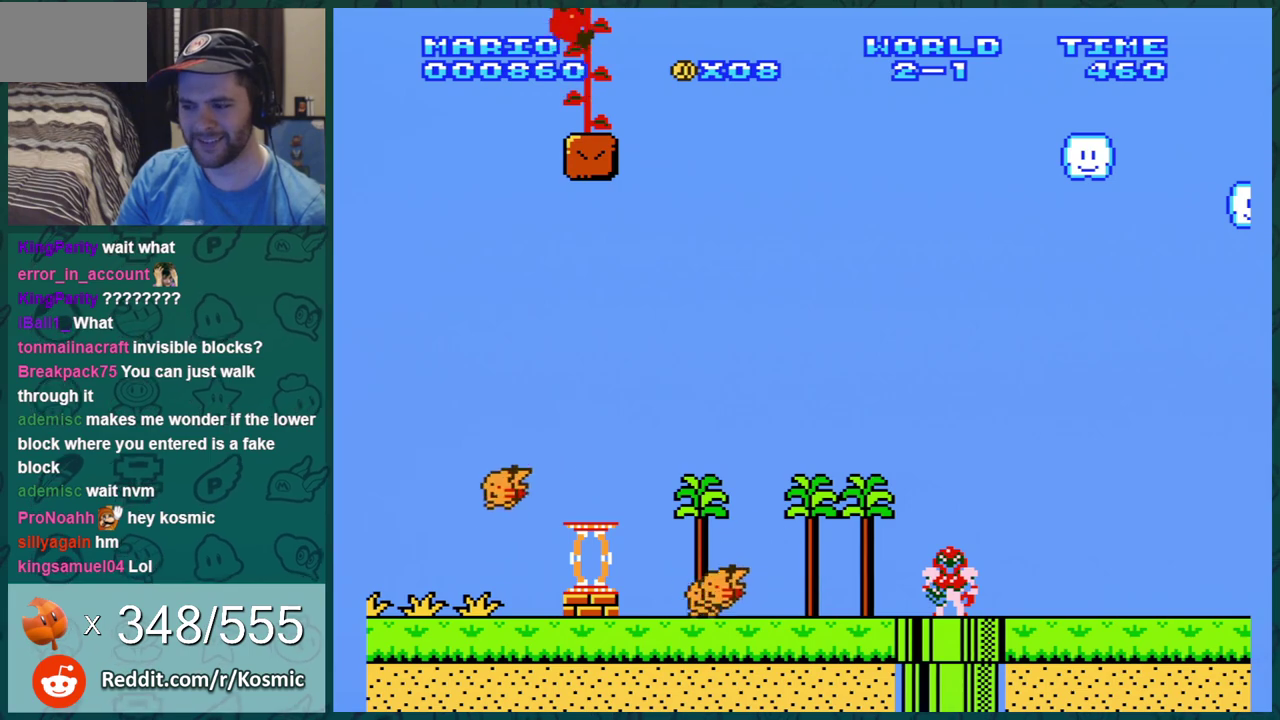
{"dt_ms": 601, "buttons": [], "events": [[234, "B", "up"], [534, "DPAD_UP", "up"]]}
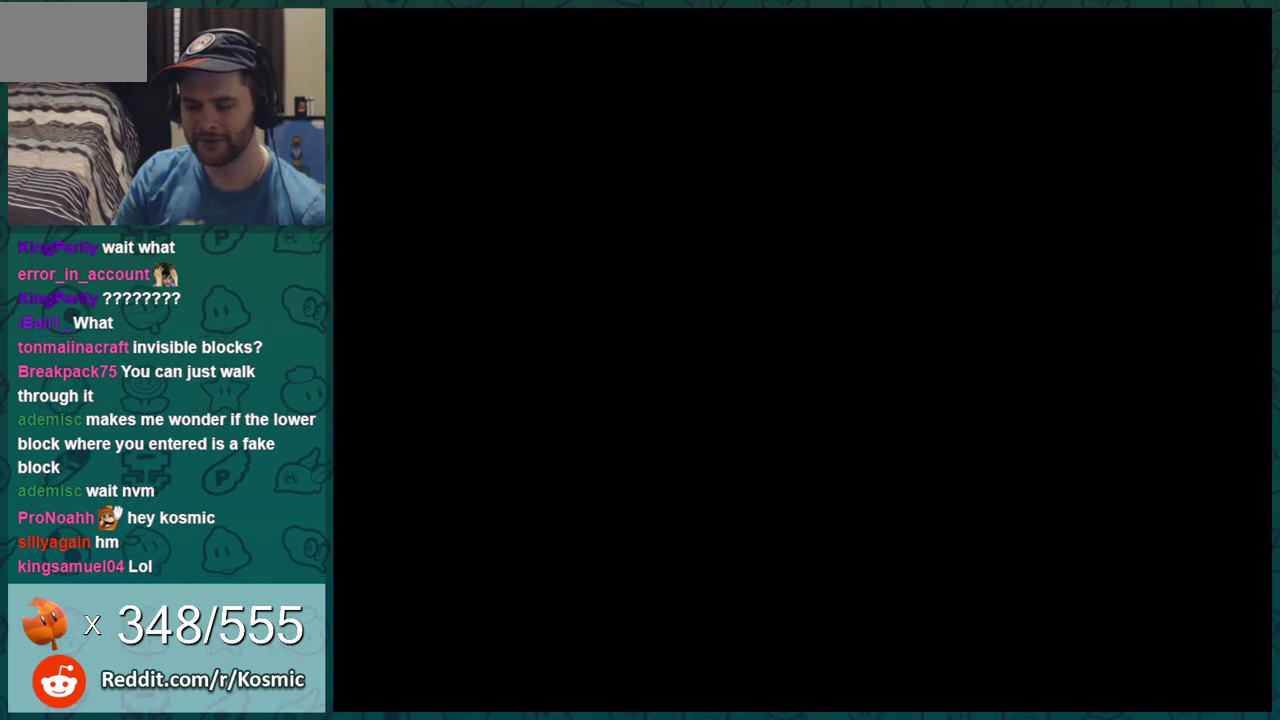
{"dt_ms": 400, "buttons": [], "events": []}
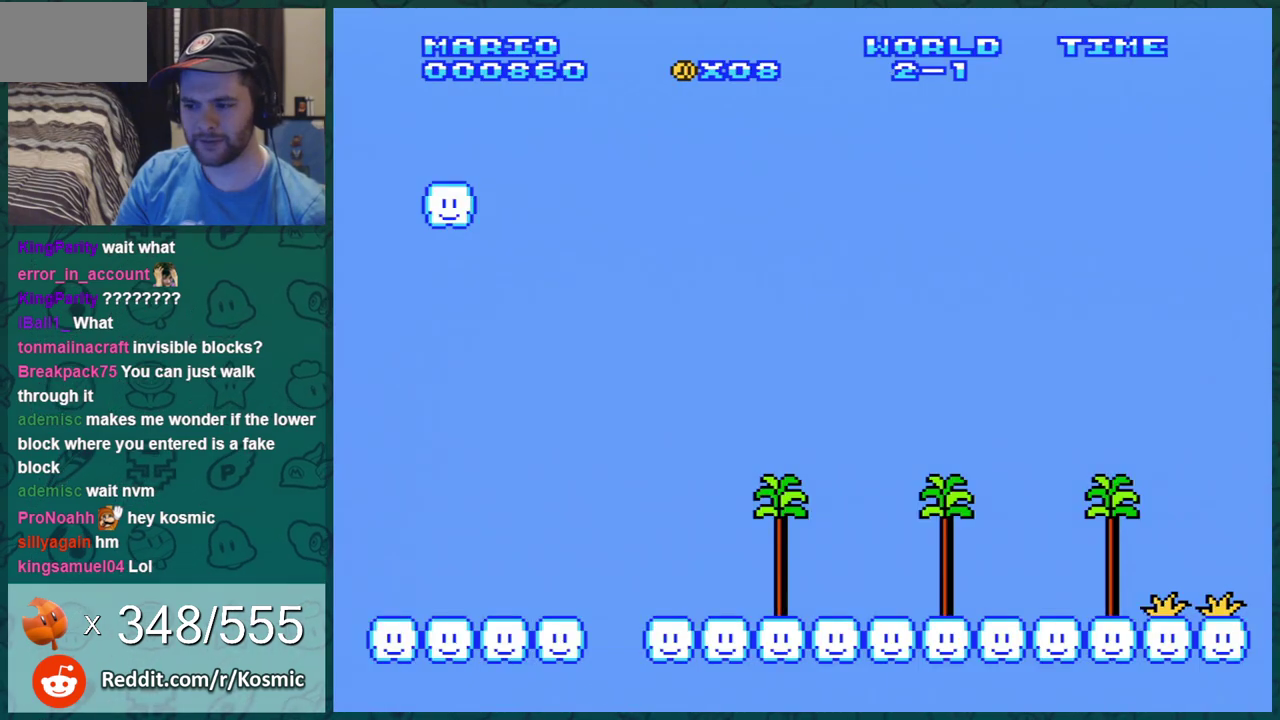
{"dt_ms": 500, "buttons": [], "events": []}
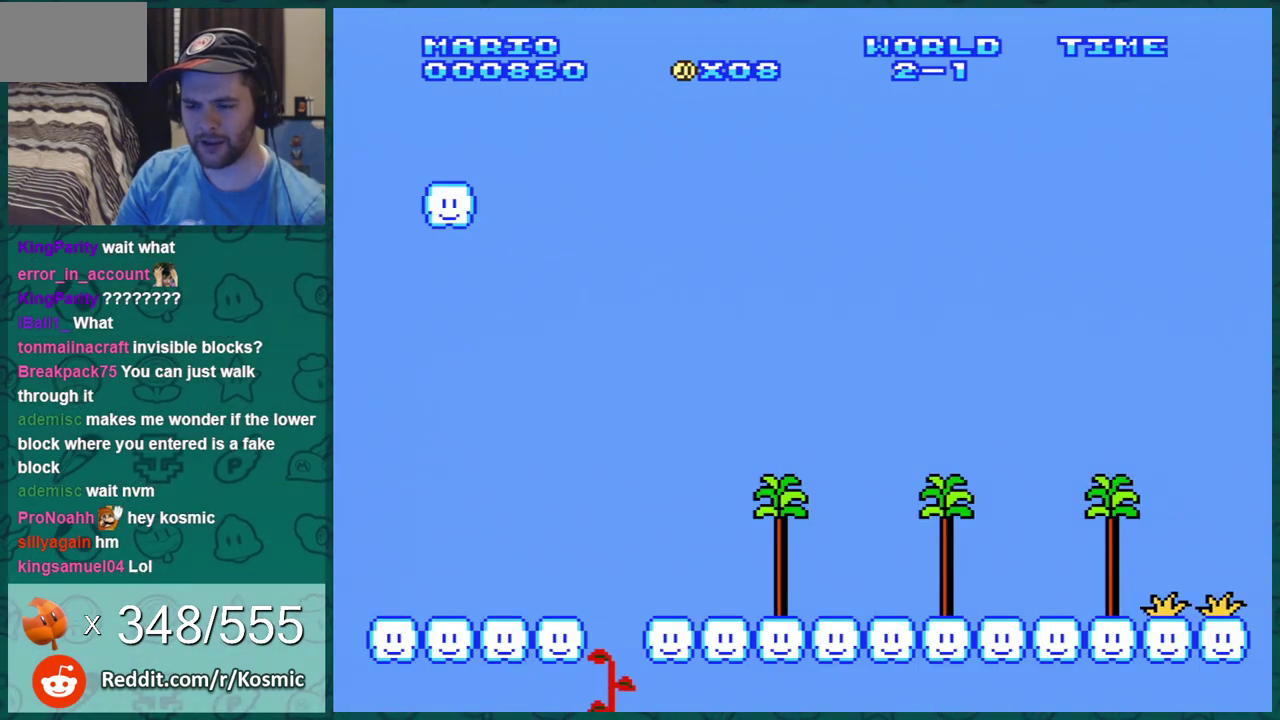
{"dt_ms": 501, "buttons": [], "events": []}
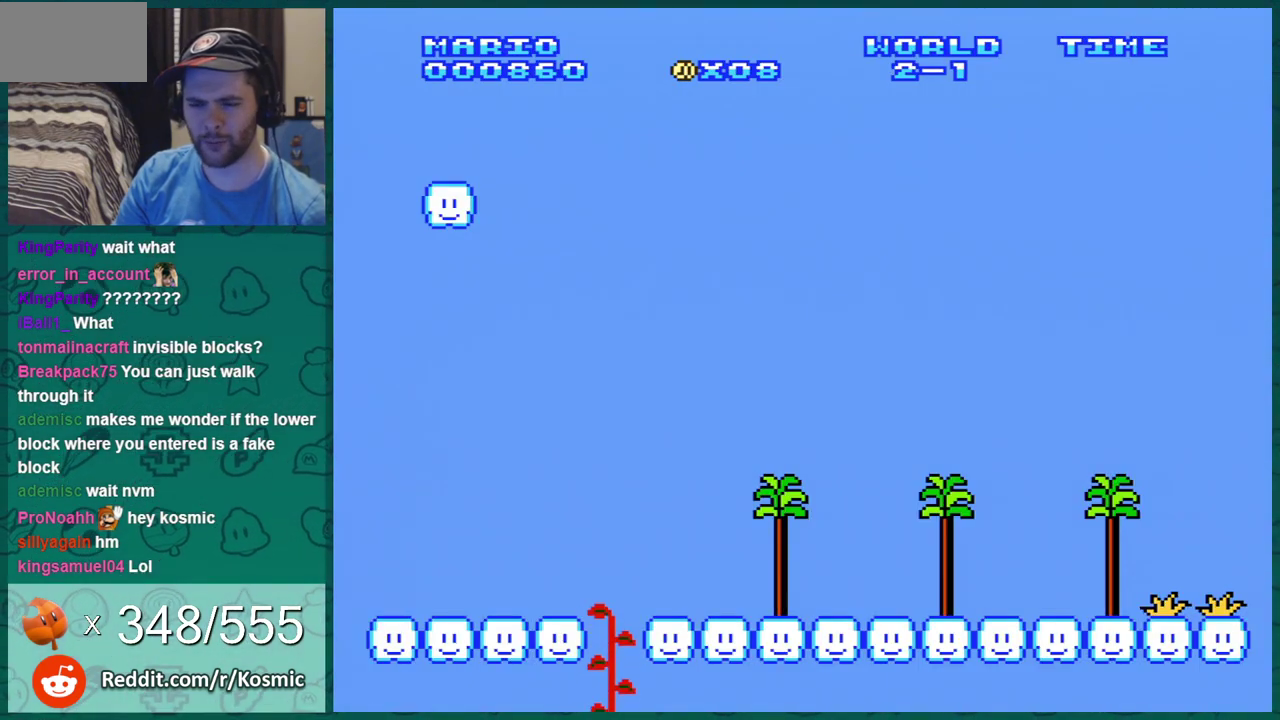
{"dt_ms": 601, "buttons": ["A"], "events": [[250, "A", "down"], [434, "A", "up"], [534, "A", "down"]]}
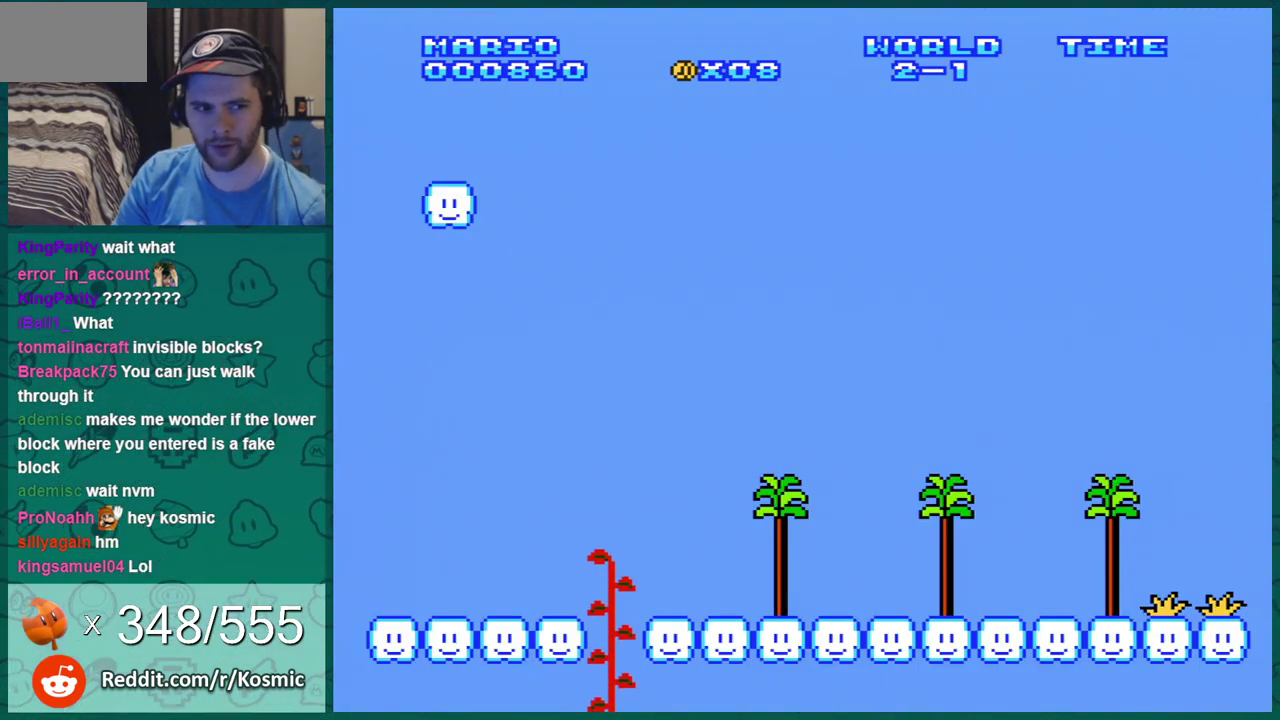
{"dt_ms": 300, "buttons": [], "events": [[100, "A", "up"], [183, "A", "down"], [283, "A", "up"]]}